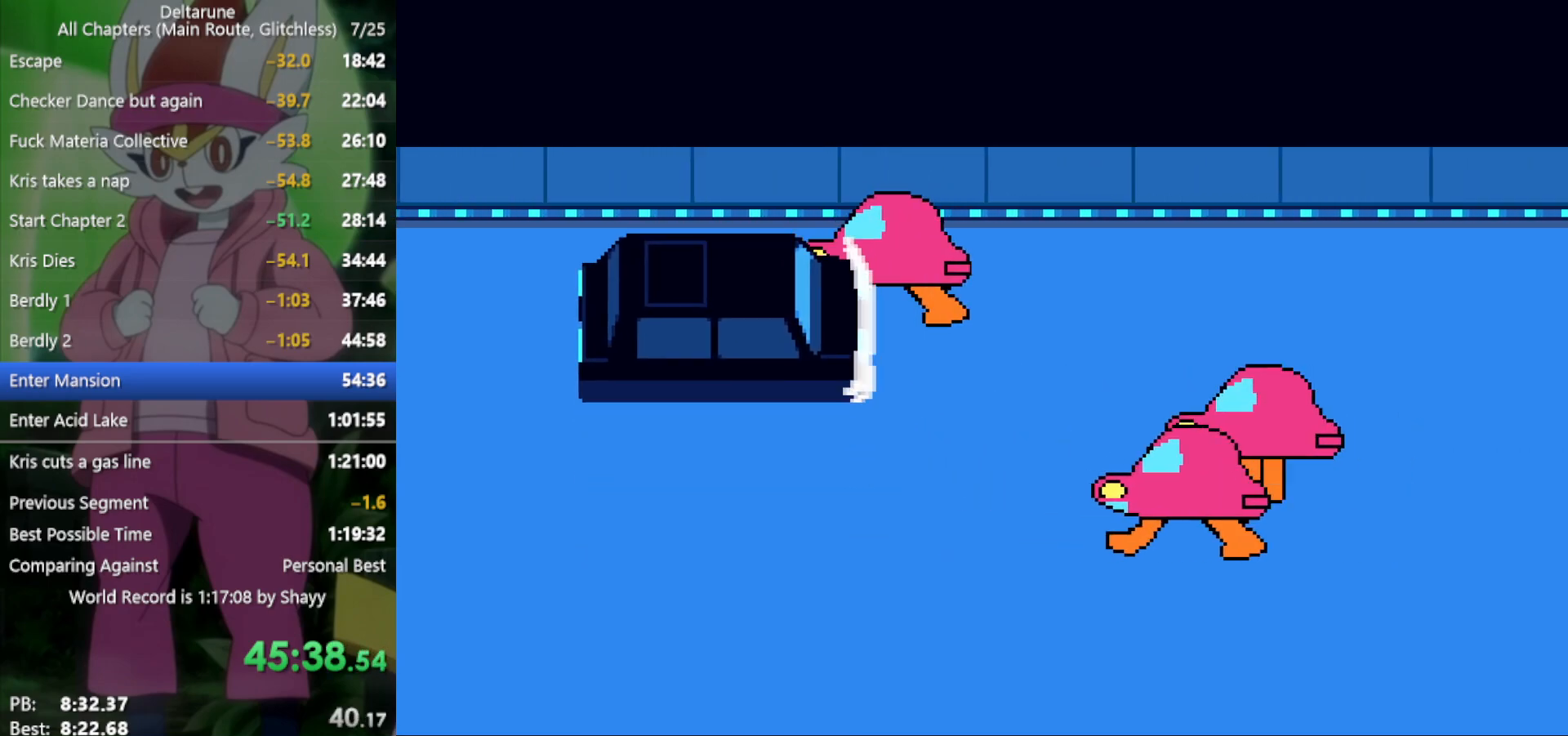
Gameplay with keyboard; each line is a JSON object with the keys held at the frame after it. "events" lists presses ("down") and releases ("up") of "c", "ctrl", "down", "left", "return", "right", "shift", "up", "x" and "z" between this image and that frame as [ms after this image, input, new state], when the widget could be followed in between. No other keys are recorded. Mouse input is not recorded.
{"keys": ["down", "left", "right", "x"], "events": [[83, "up", "up"], [266, "down", "down"]]}
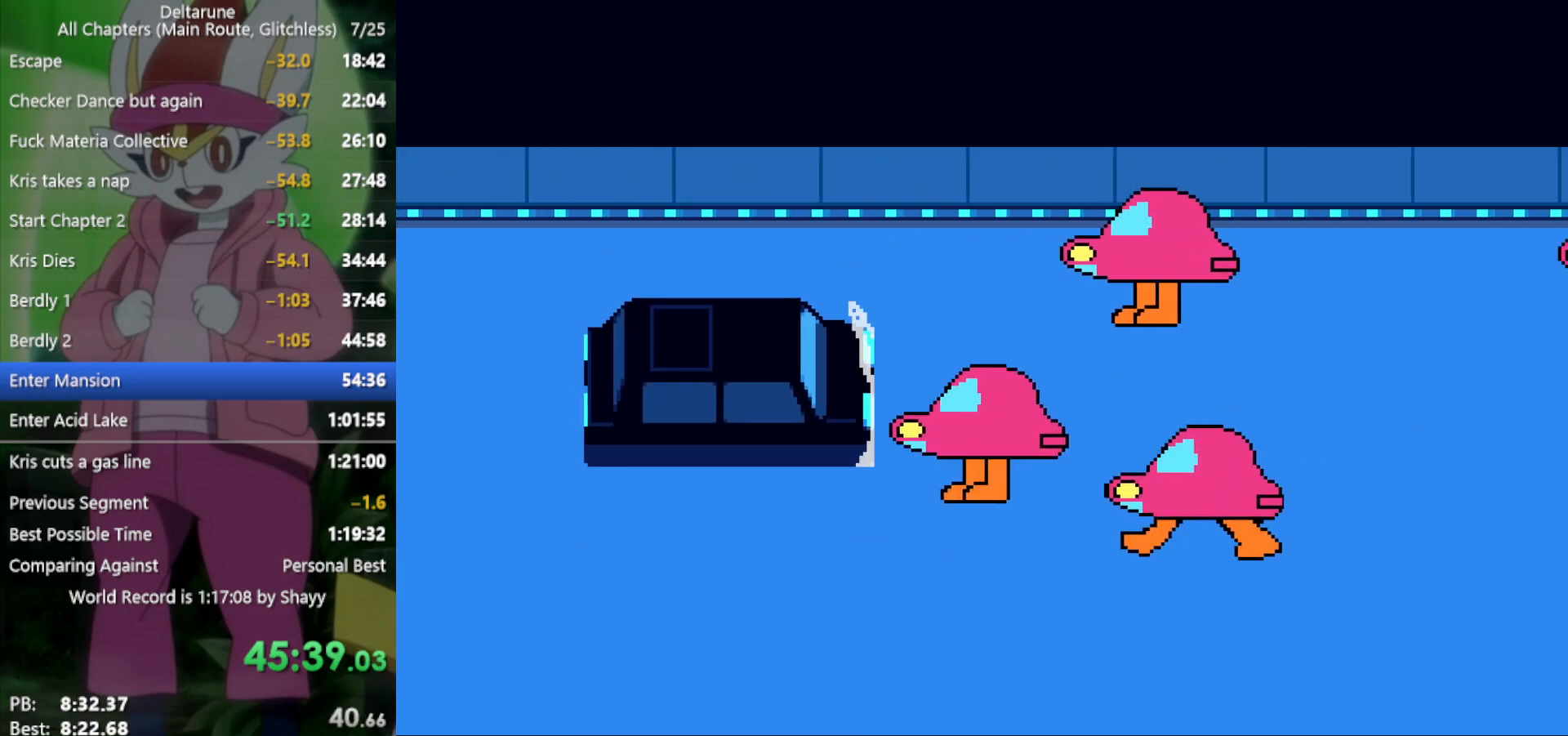
{"keys": ["left", "right", "x"], "events": [[316, "down", "up"]]}
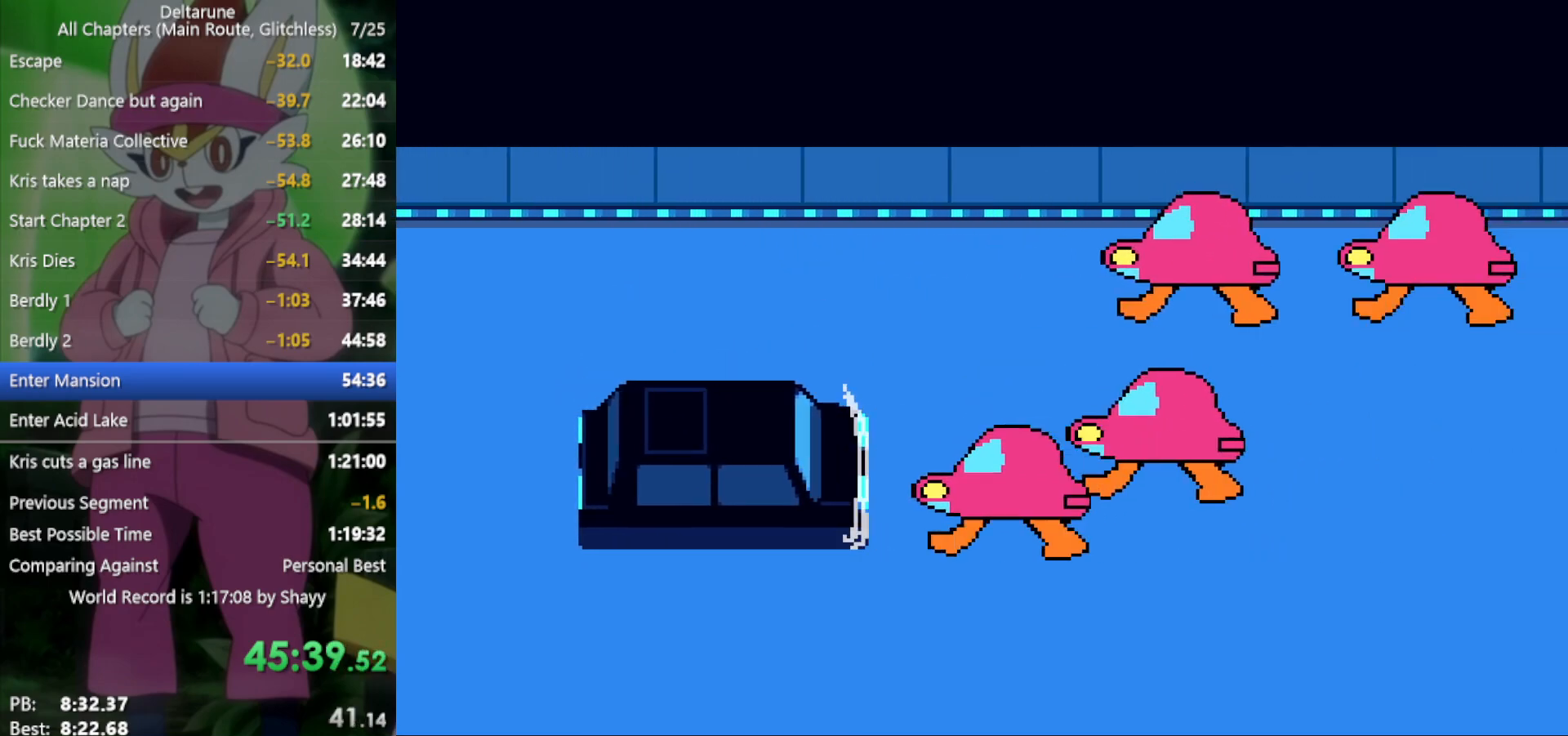
{"keys": ["left", "right", "up", "x"], "events": [[216, "up", "down"]]}
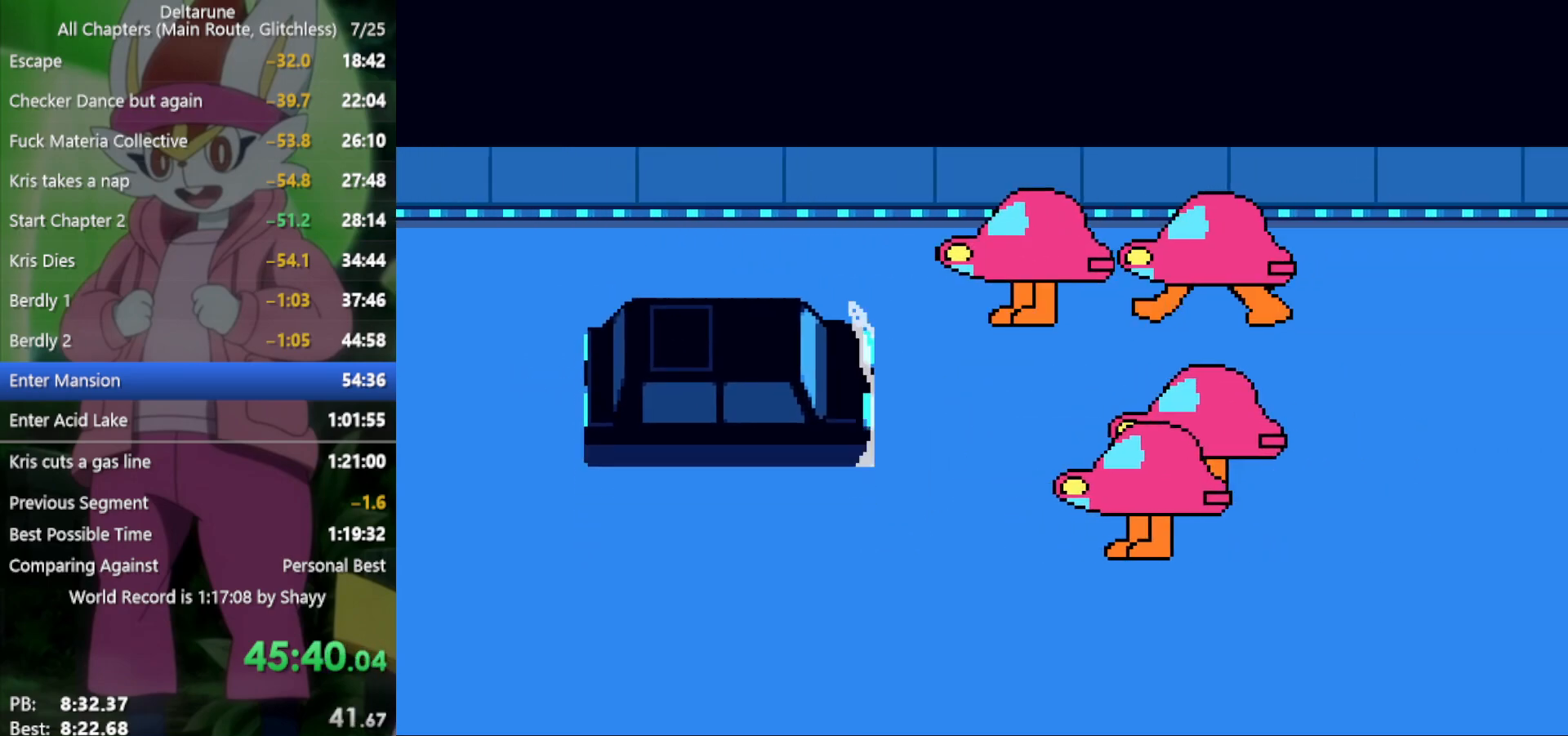
{"keys": ["left", "right", "x"], "events": [[316, "up", "up"]]}
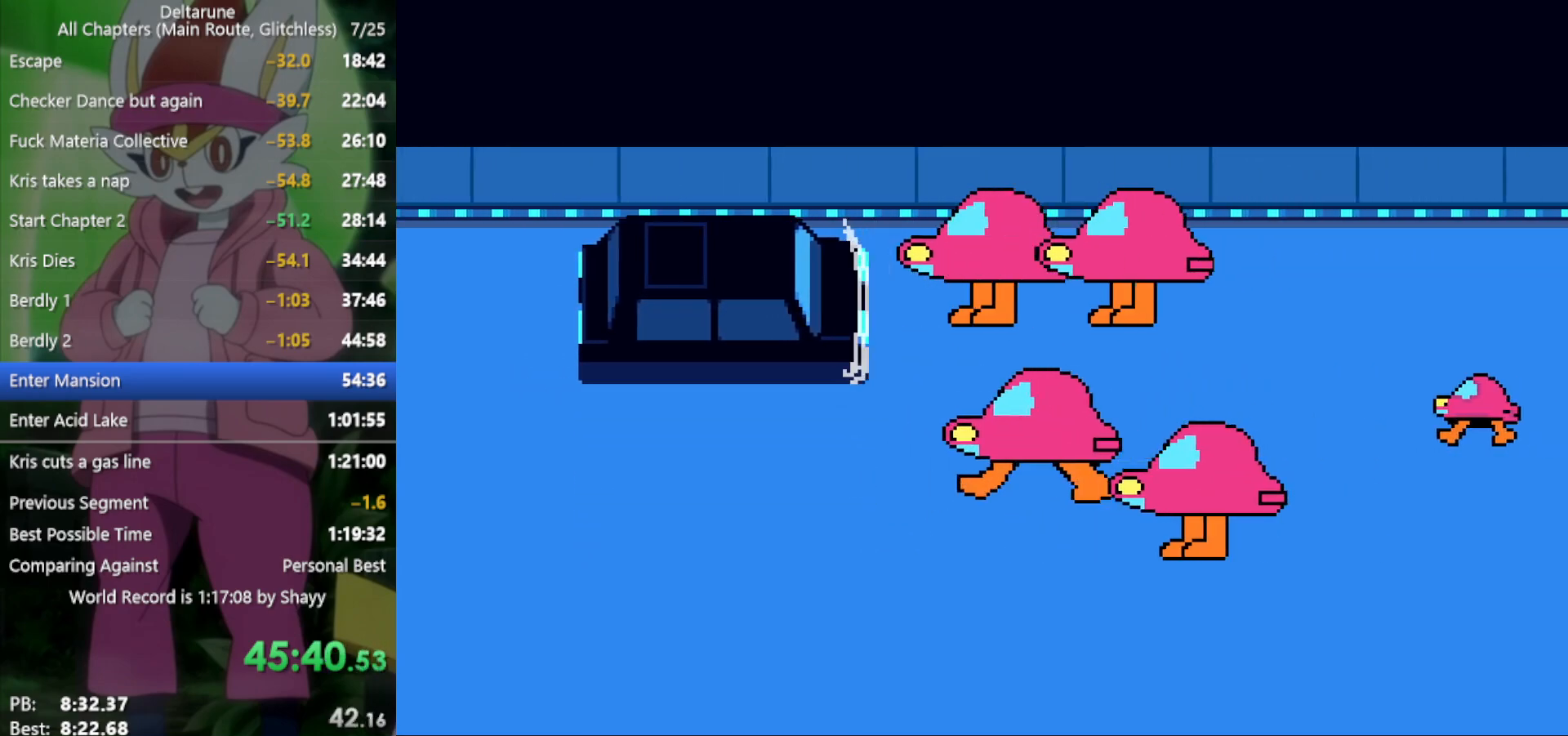
{"keys": ["down", "left", "right", "x"], "events": [[183, "down", "down"]]}
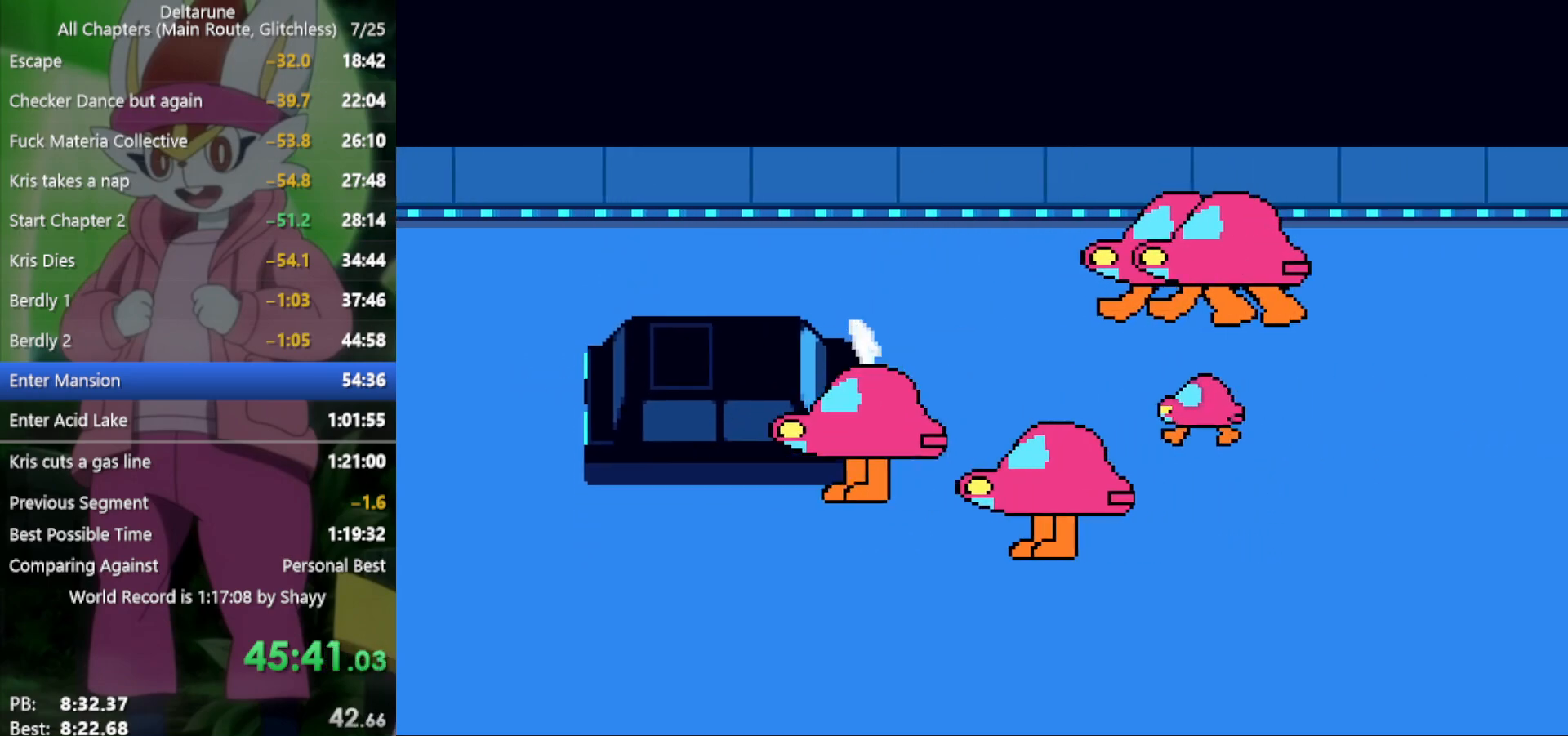
{"keys": ["left", "right", "x"], "events": [[283, "down", "up"]]}
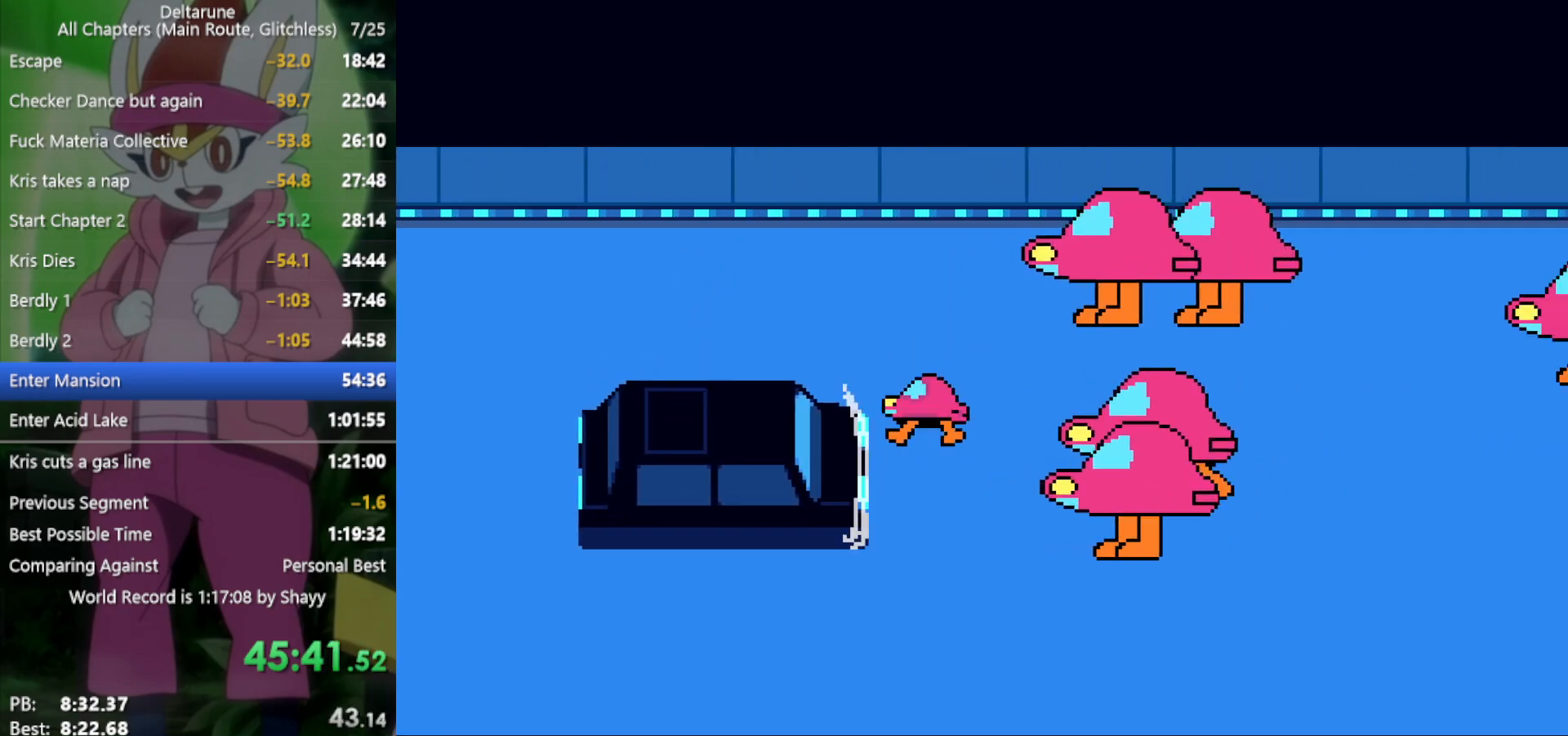
{"keys": ["left", "right", "up", "x"], "events": [[50, "up", "down"]]}
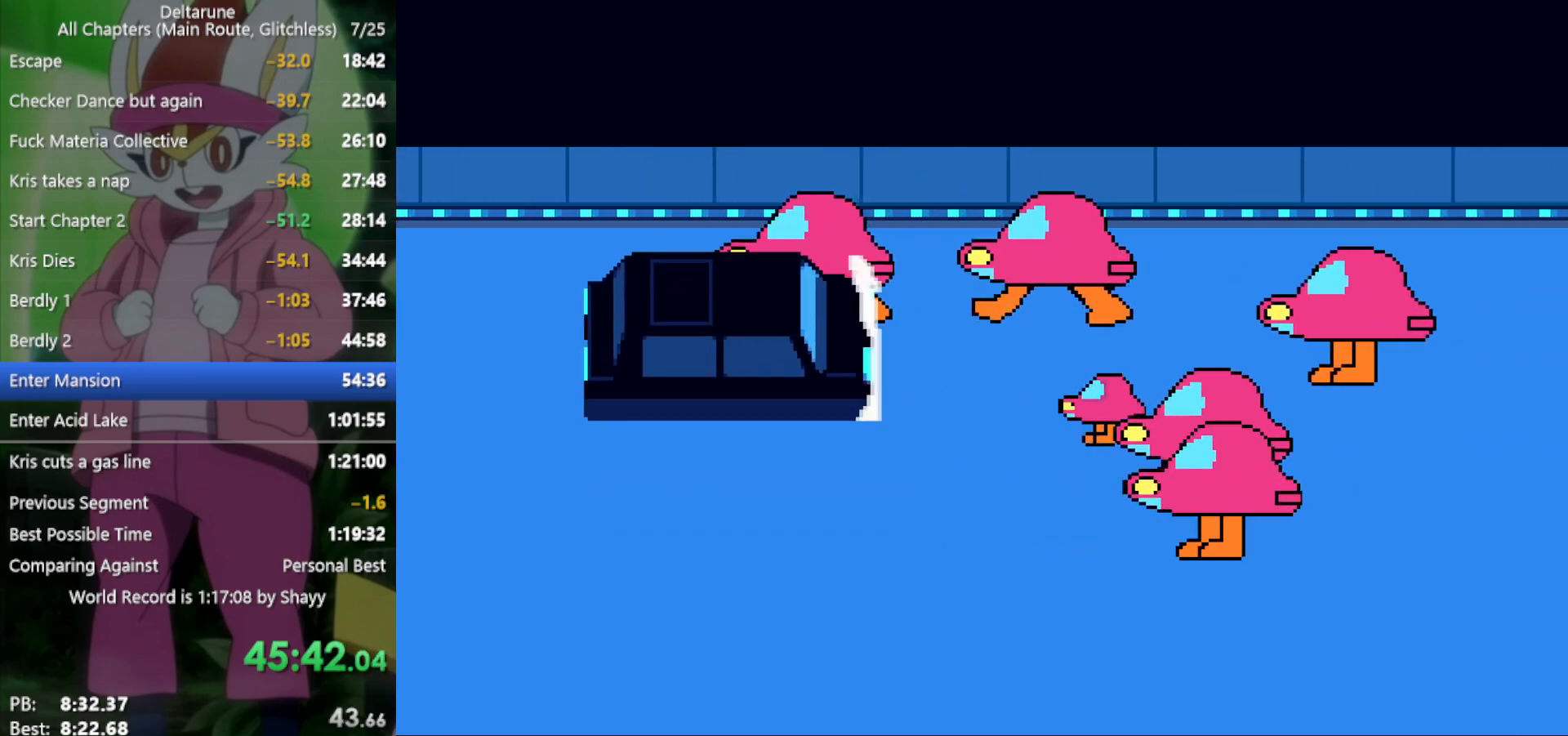
{"keys": ["left", "right", "x"], "events": [[283, "up", "up"]]}
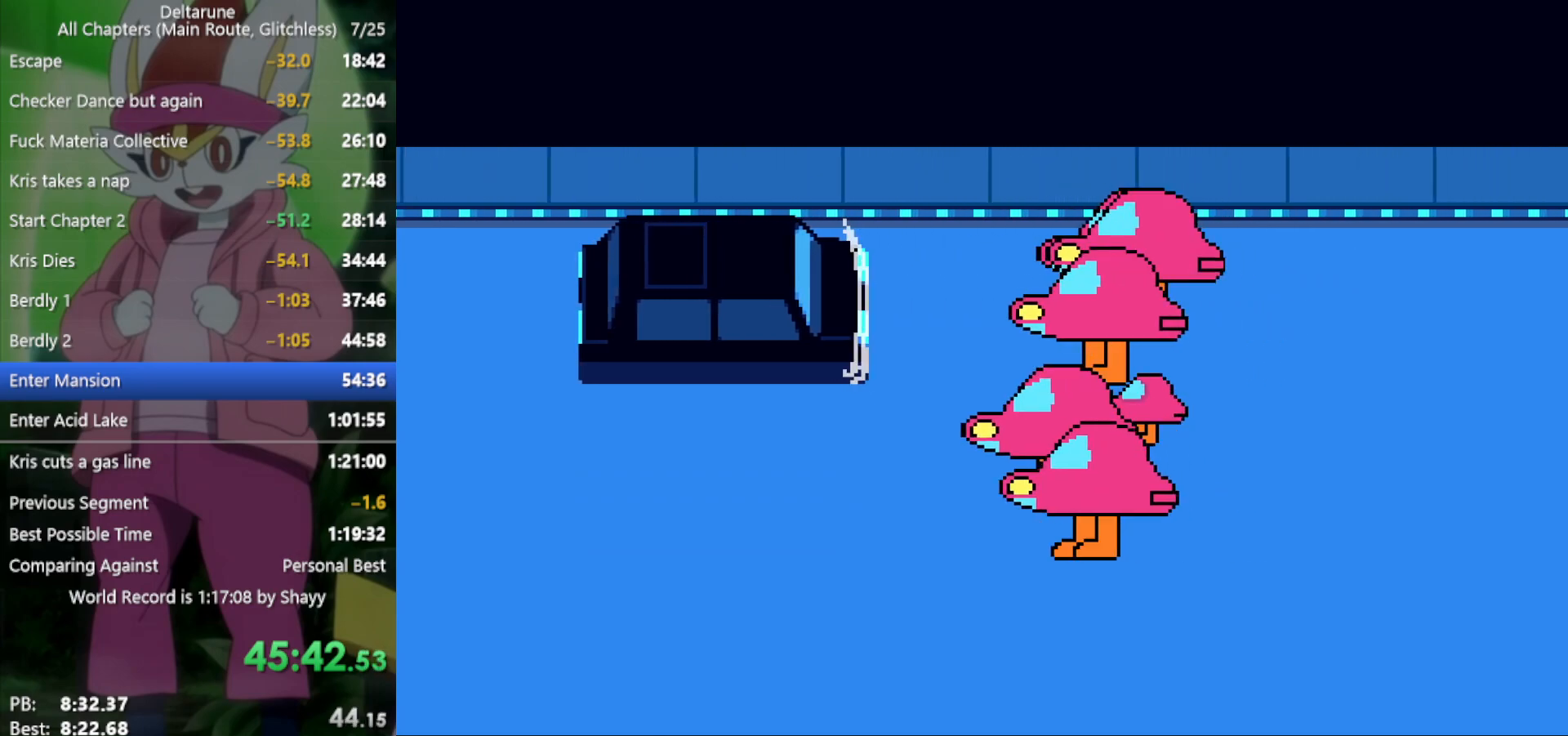
{"keys": ["down", "left", "right", "x"], "events": [[150, "down", "down"]]}
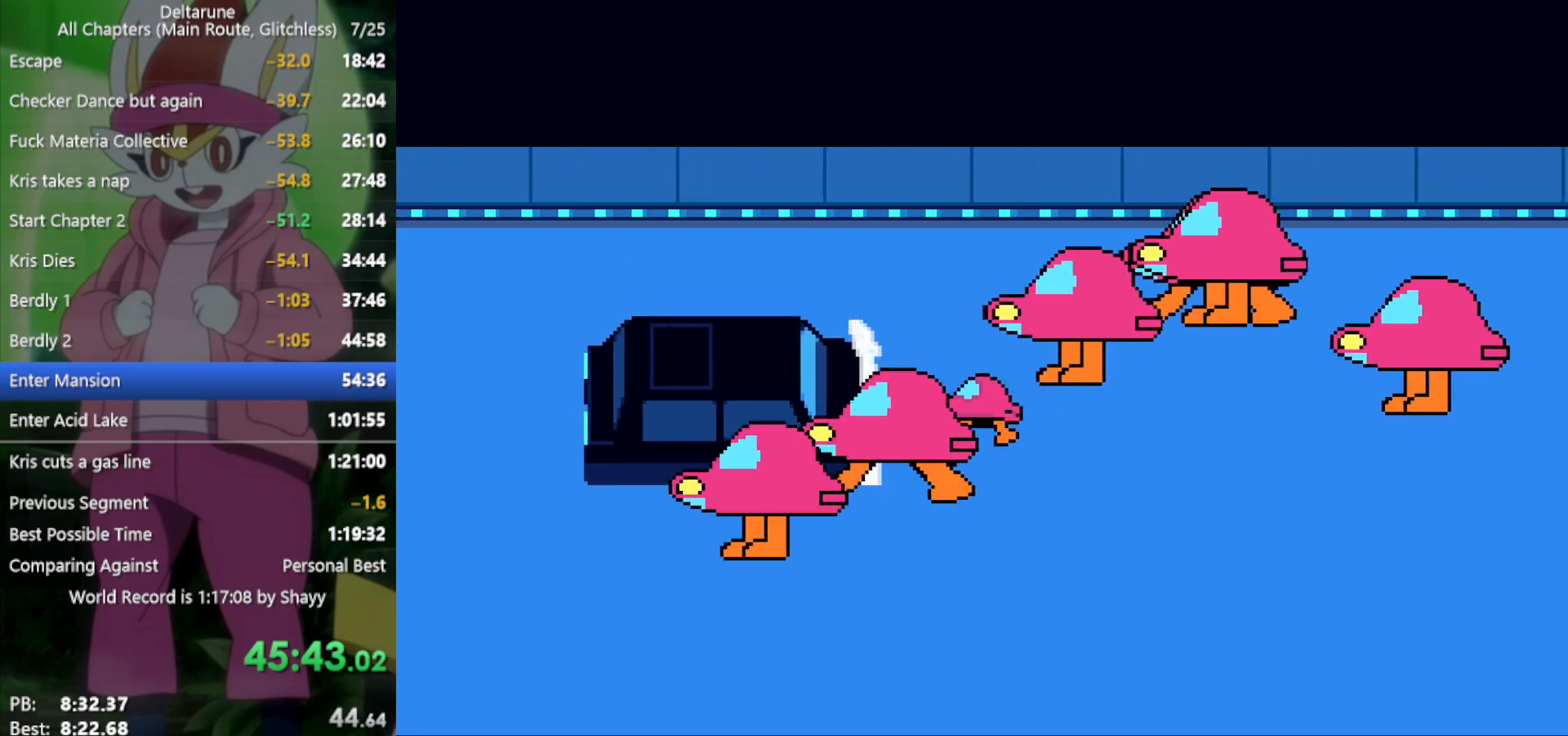
{"keys": ["left", "right", "up", "x"], "events": [[250, "down", "up"], [483, "up", "down"]]}
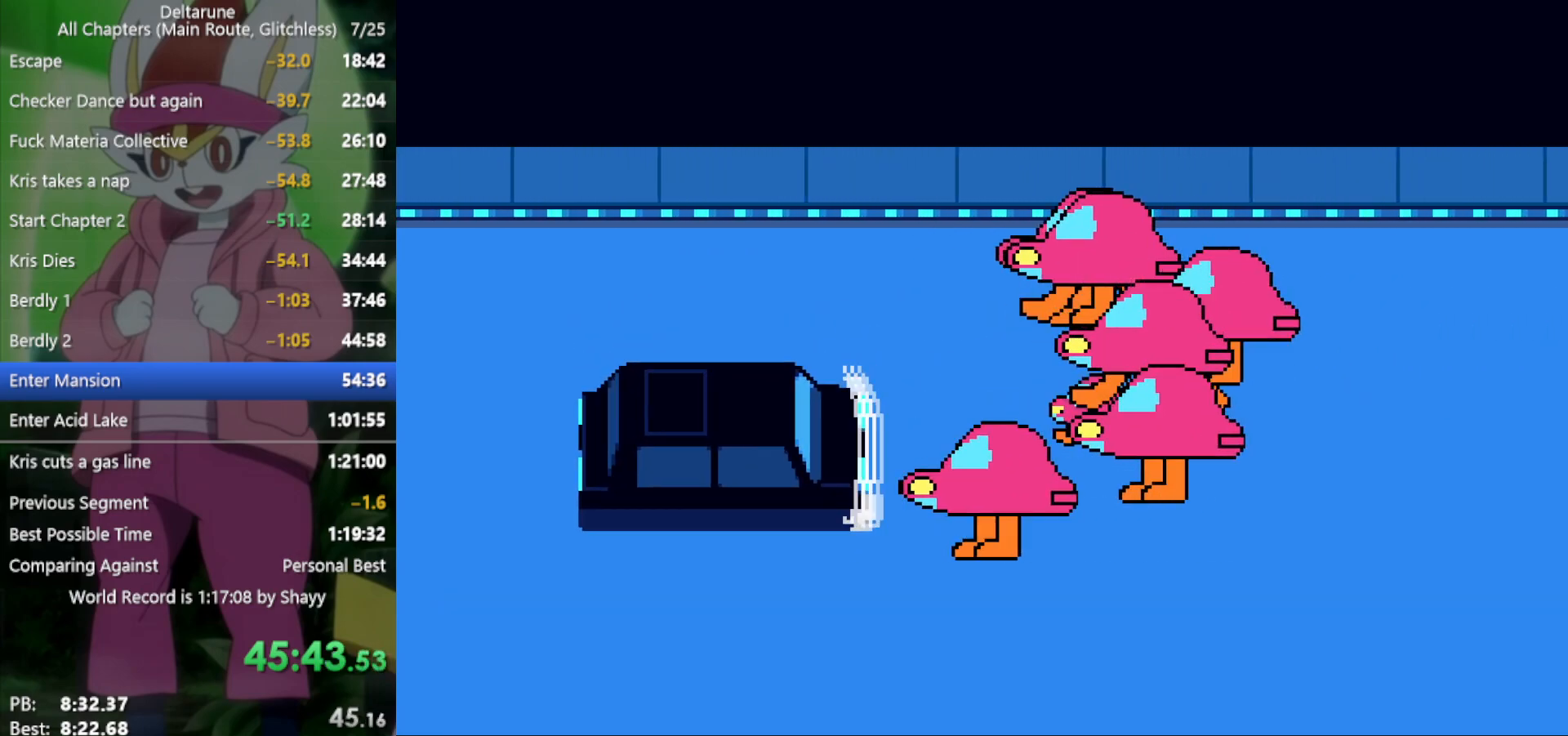
{"keys": ["left", "right", "up", "x"], "events": []}
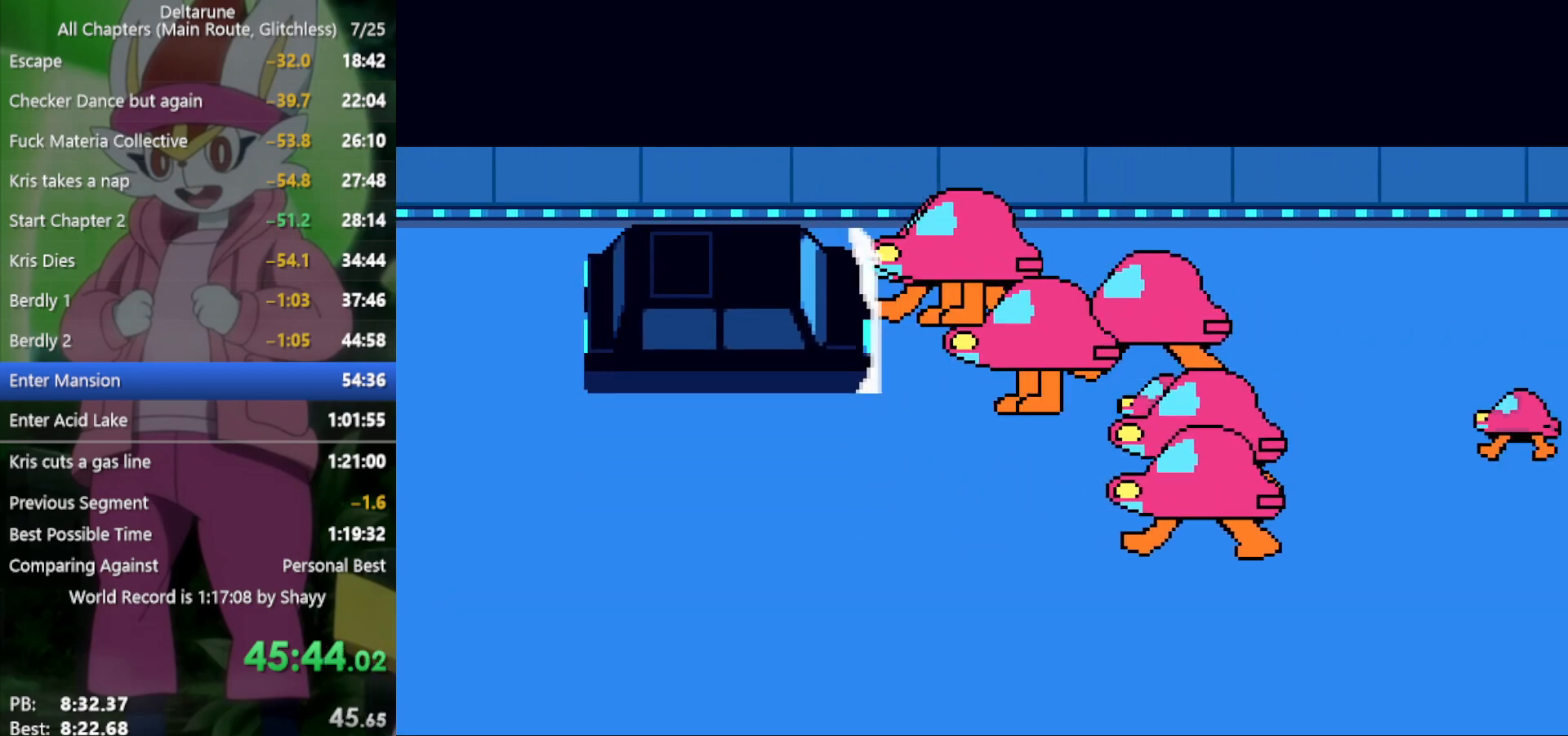
{"keys": ["down", "left", "right", "x"], "events": [[116, "up", "up"], [350, "down", "down"]]}
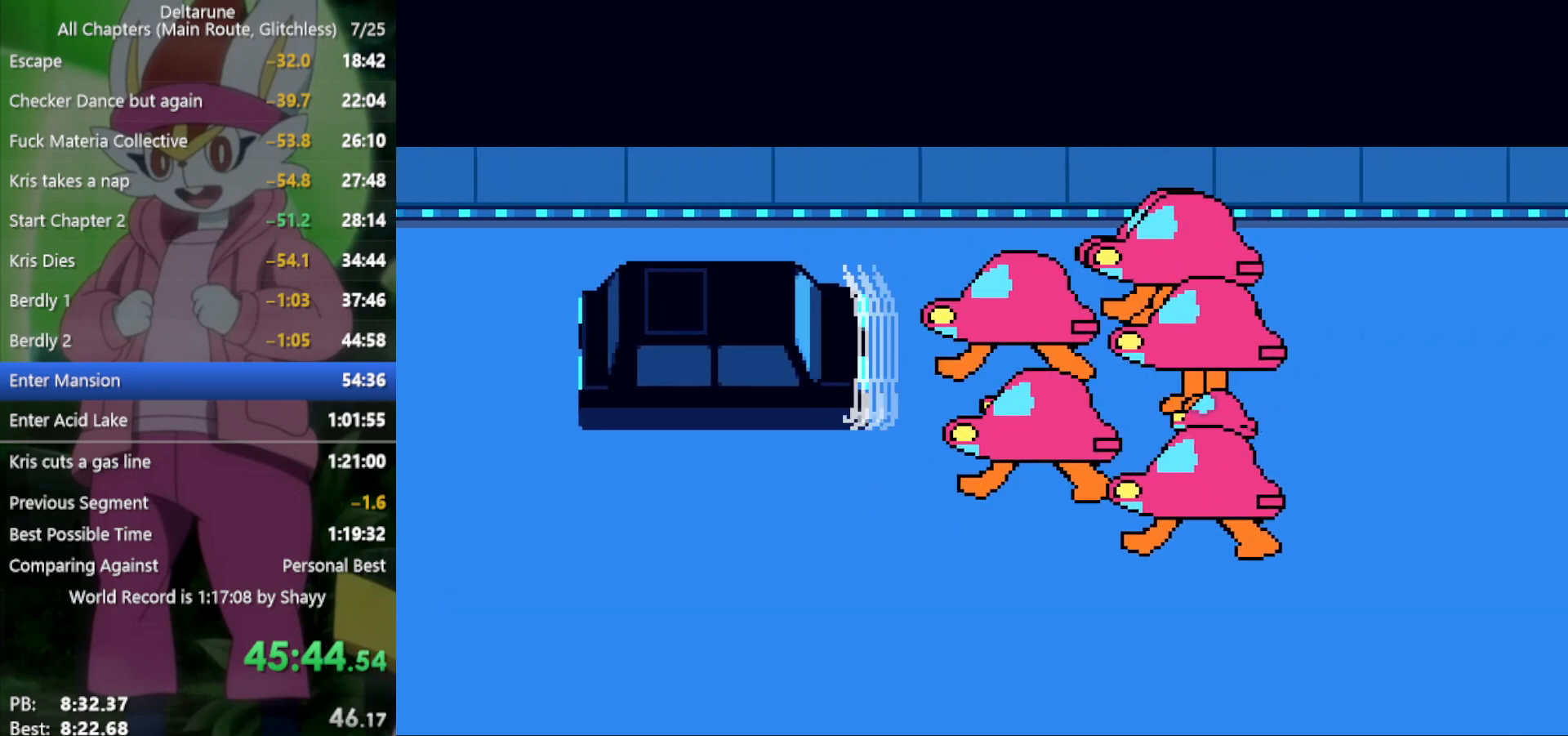
{"keys": ["left", "right", "x"], "events": [[483, "down", "up"]]}
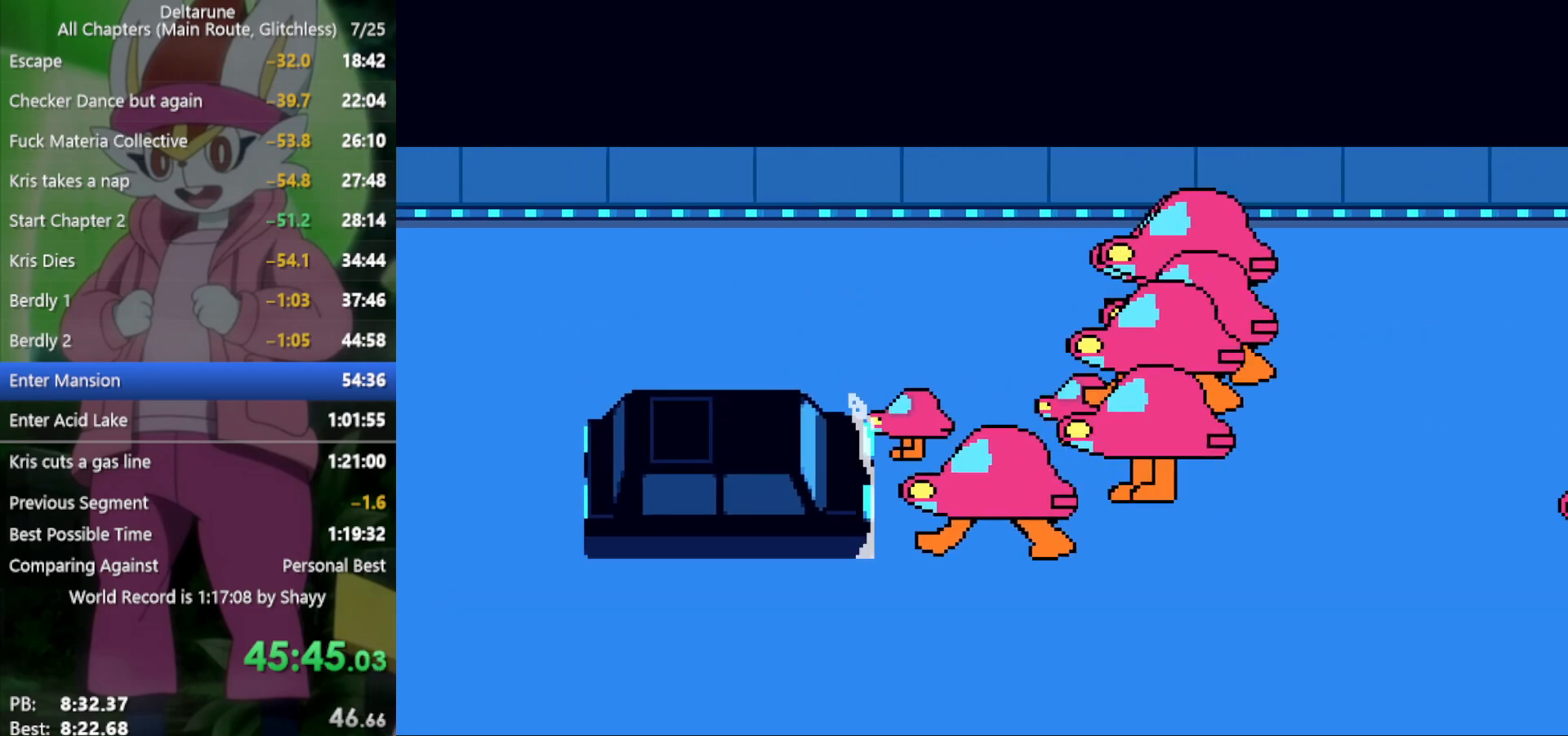
{"keys": ["left", "right", "up", "x"], "events": [[166, "up", "down"]]}
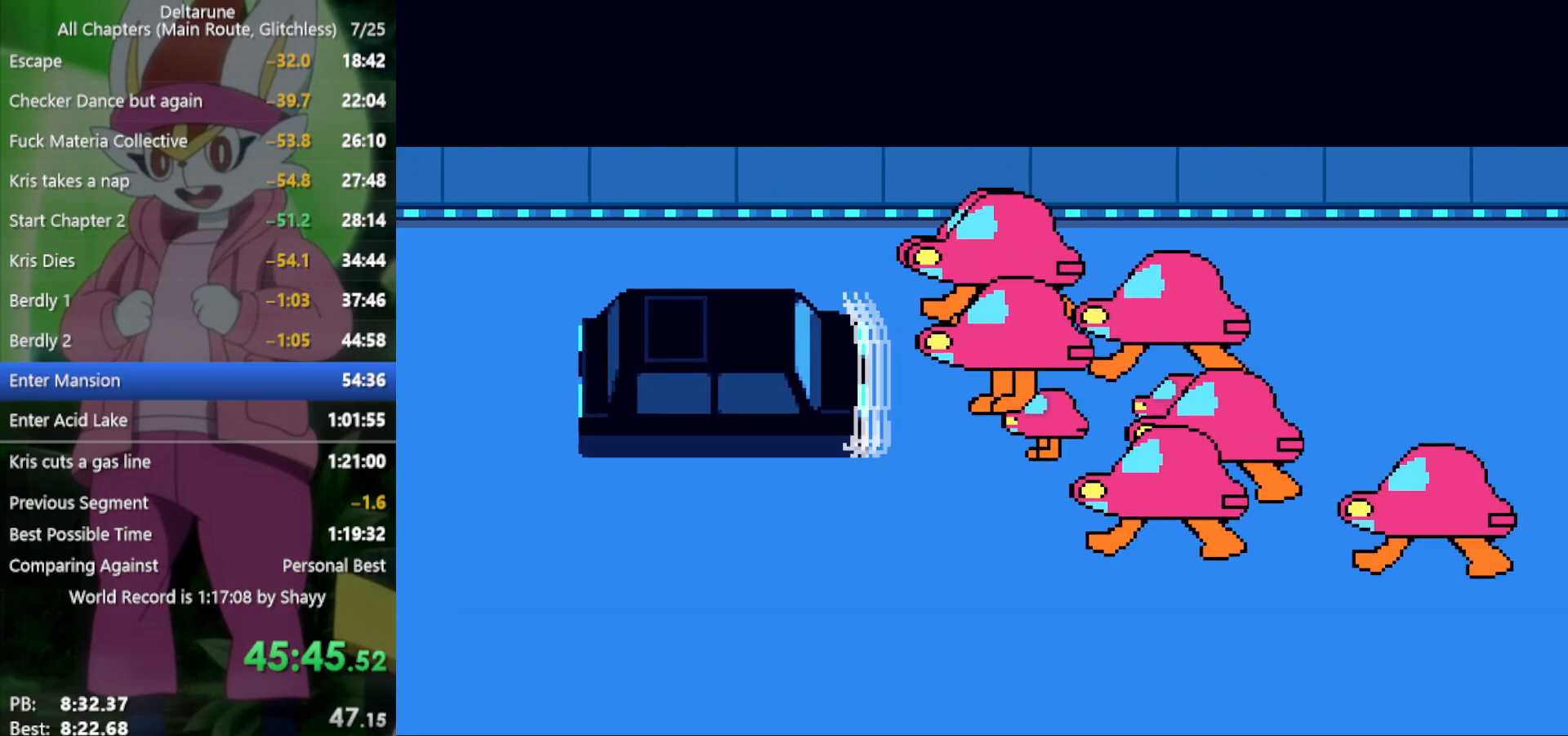
{"keys": ["left", "right", "x"], "events": [[416, "up", "up"]]}
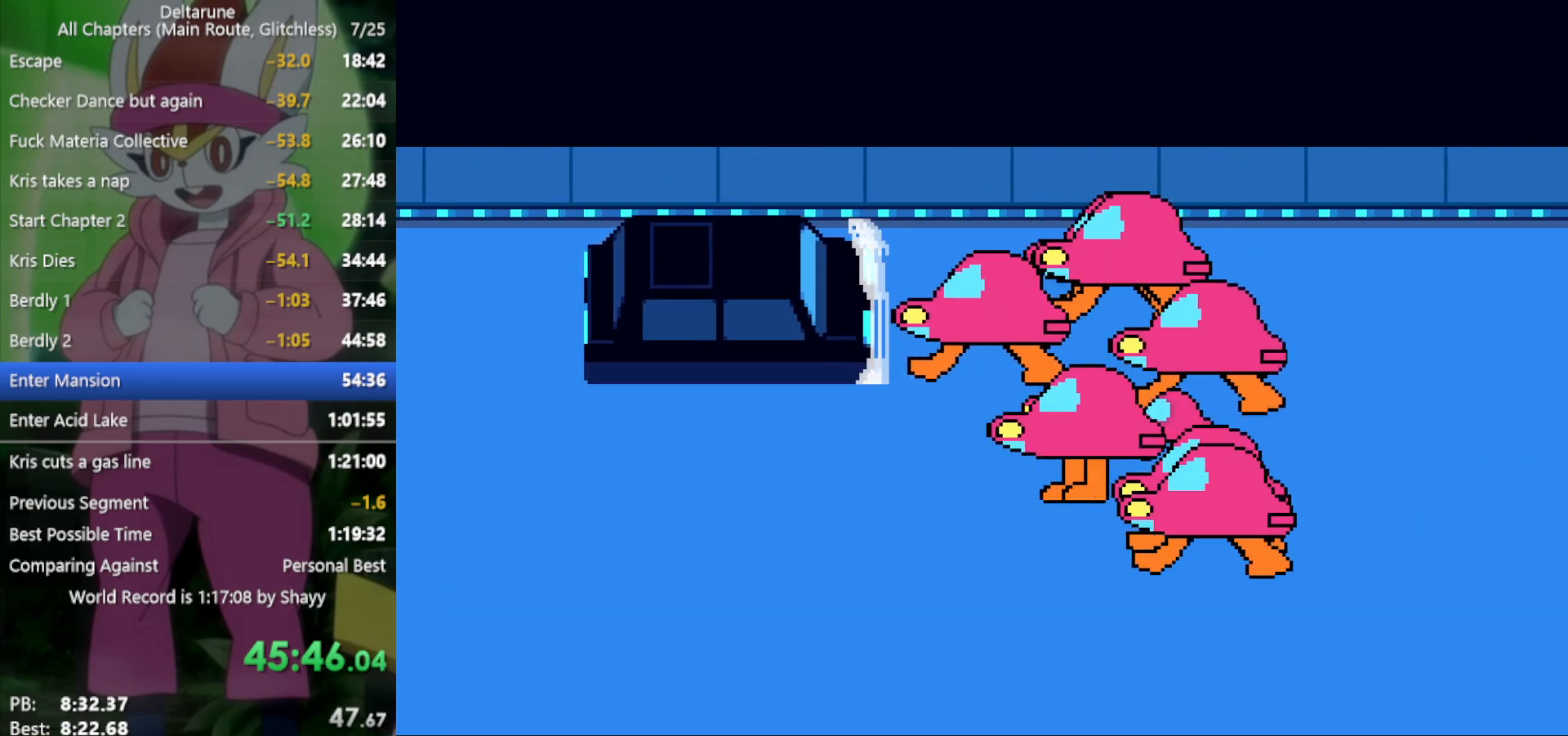
{"keys": ["down", "left", "right", "x"], "events": [[50, "down", "down"]]}
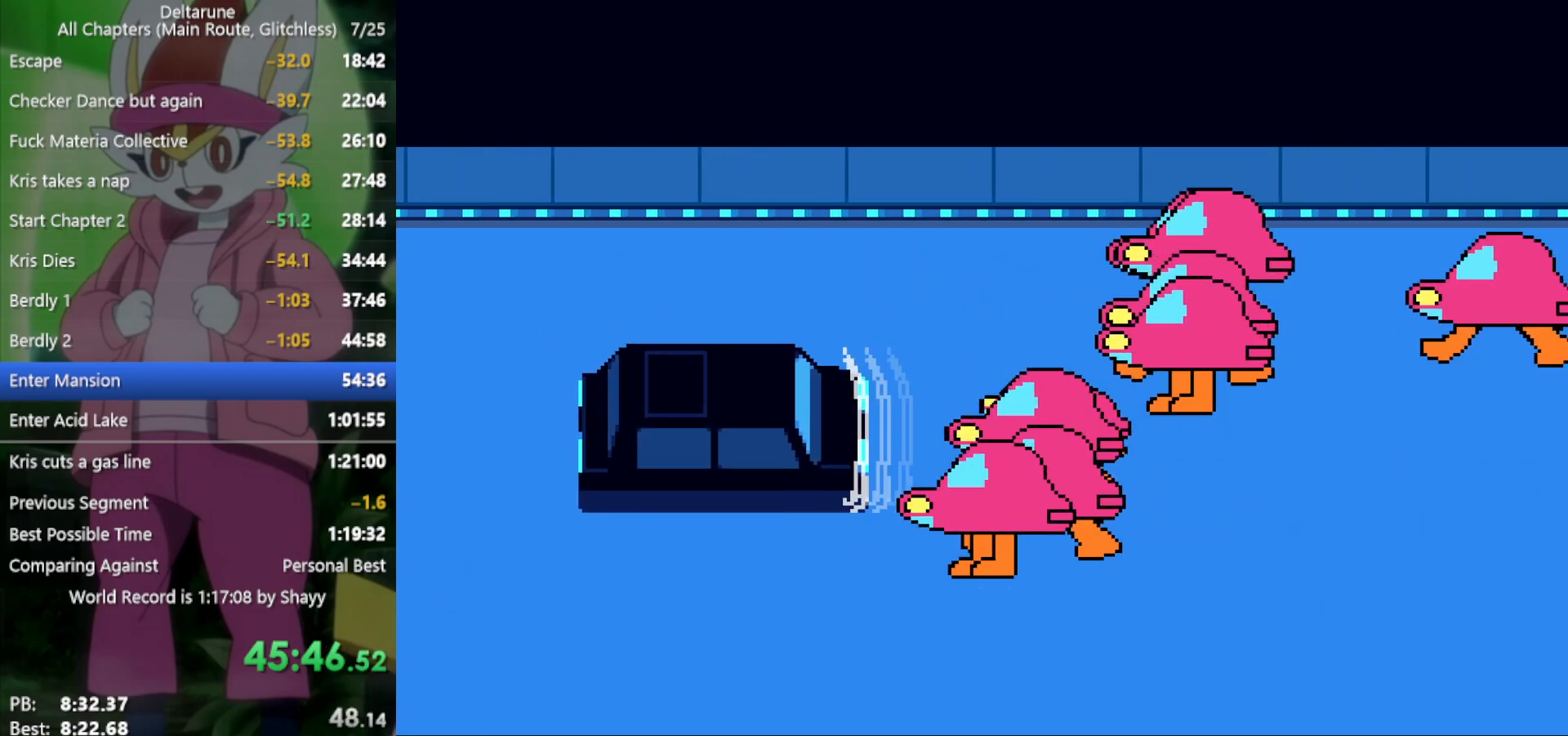
{"keys": ["left", "right", "up", "x"], "events": [[233, "down", "up"], [416, "up", "down"]]}
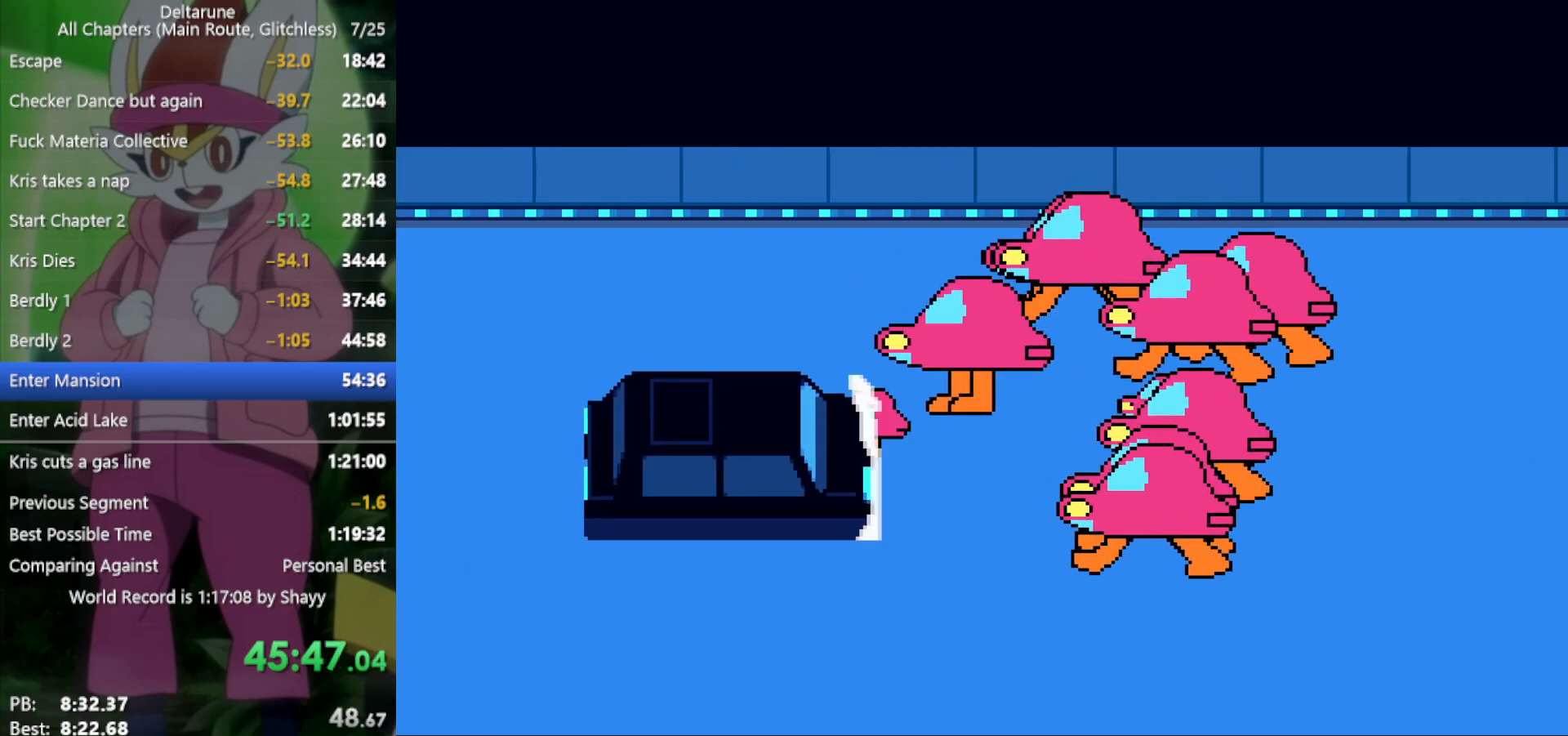
{"keys": ["left", "right", "up", "x"], "events": []}
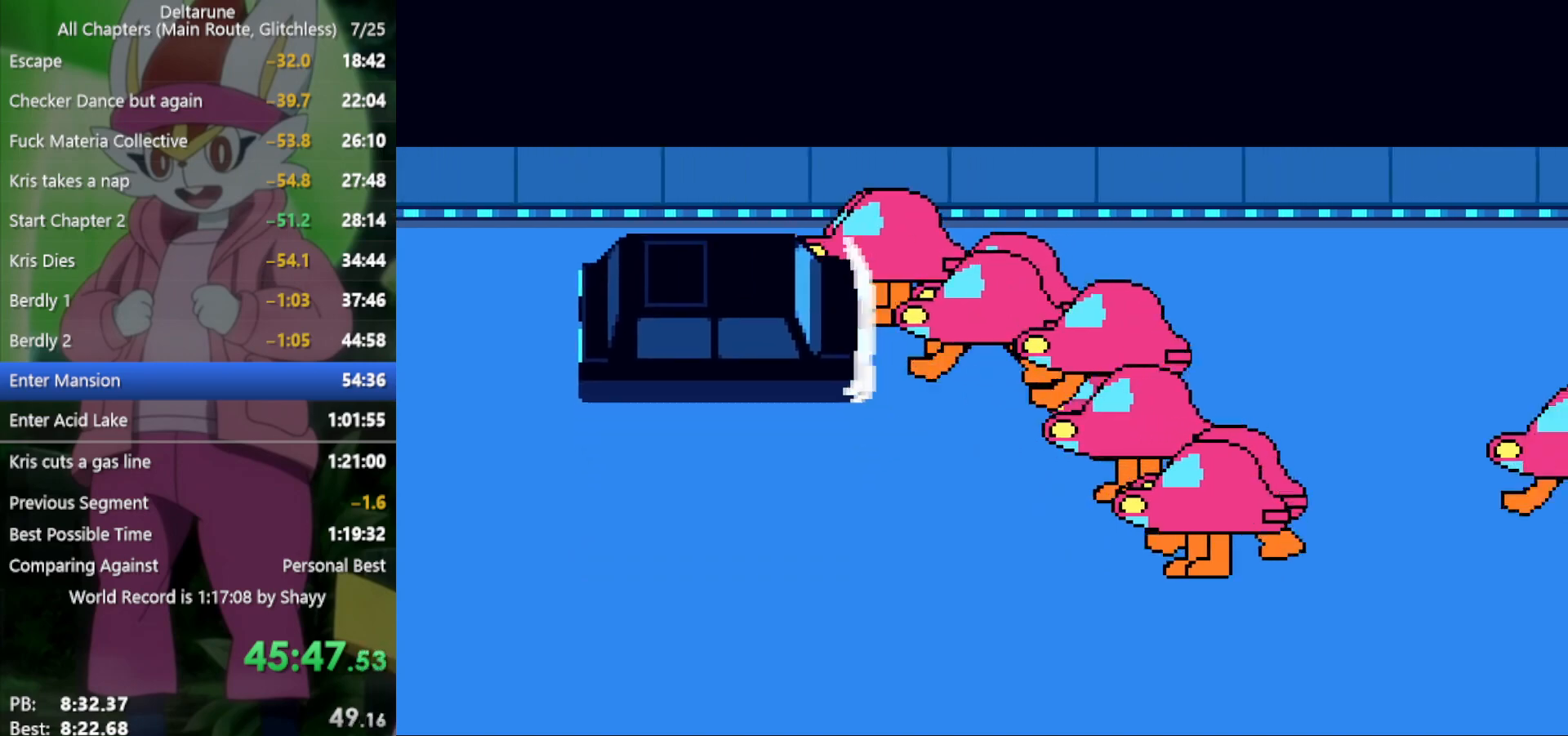
{"keys": ["down", "left", "right", "x"], "events": [[150, "up", "up"], [333, "down", "down"]]}
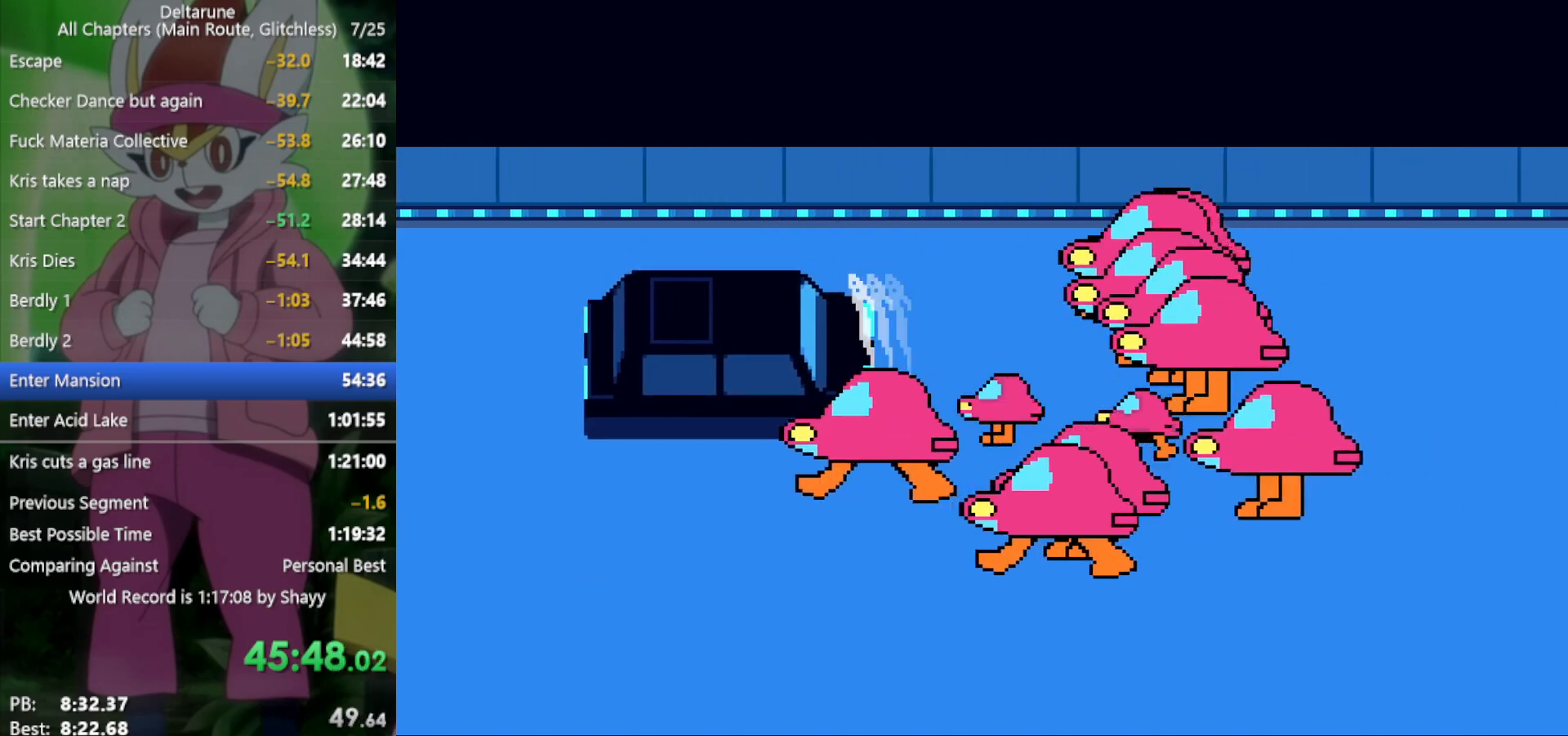
{"keys": ["left", "right", "x"], "events": [[483, "down", "up"]]}
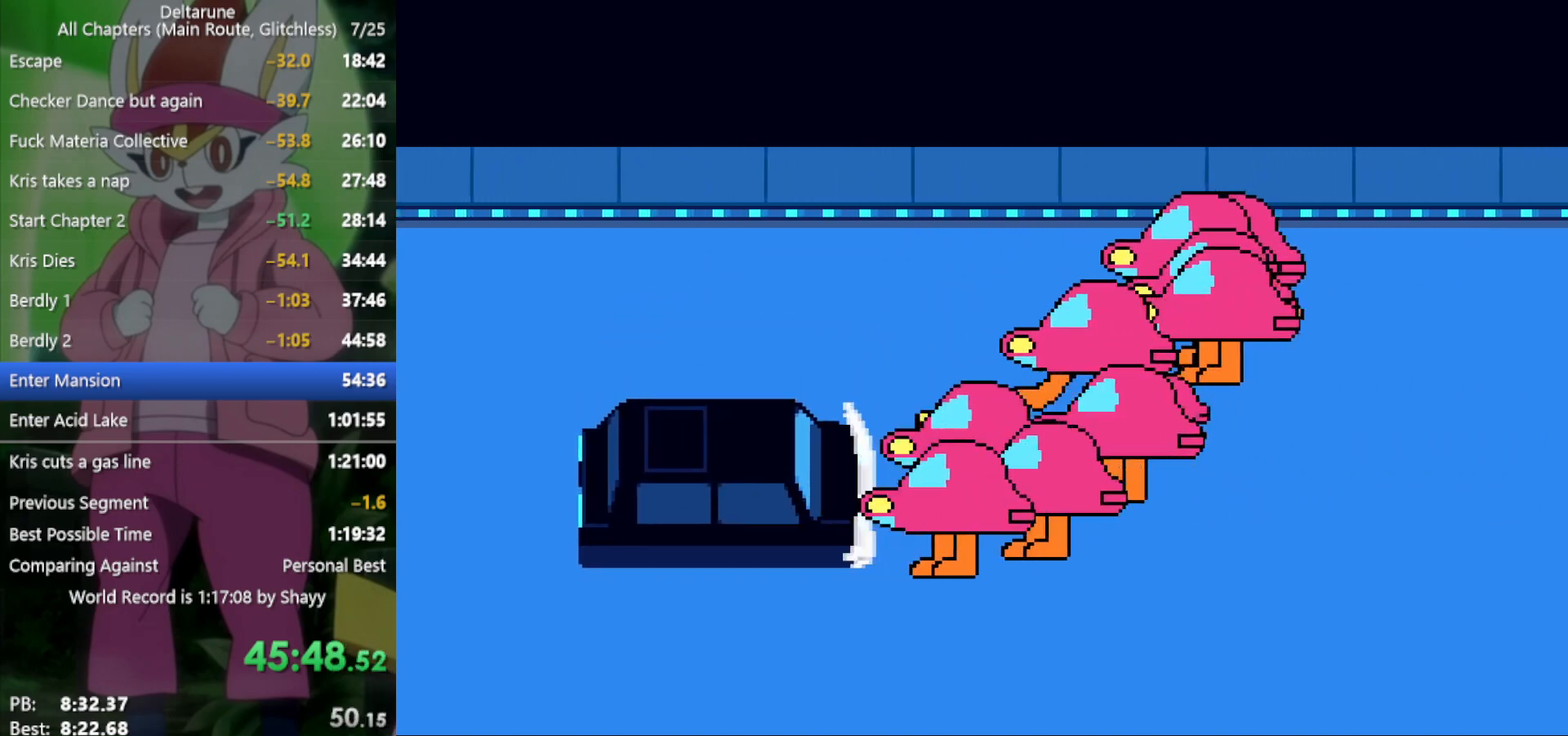
{"keys": ["left", "right", "up", "x"], "events": [[166, "up", "down"]]}
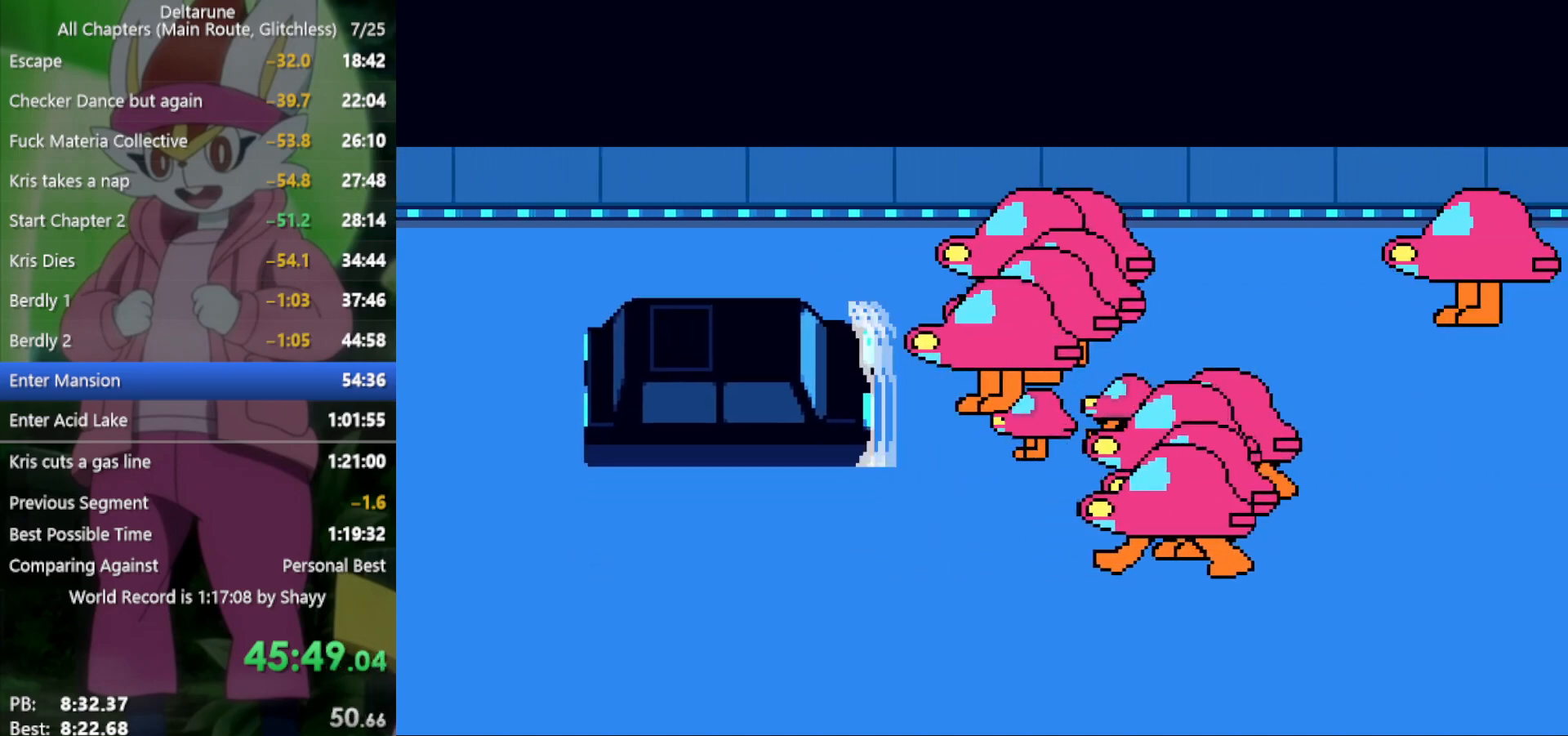
{"keys": ["left", "right", "x"], "events": [[350, "up", "up"]]}
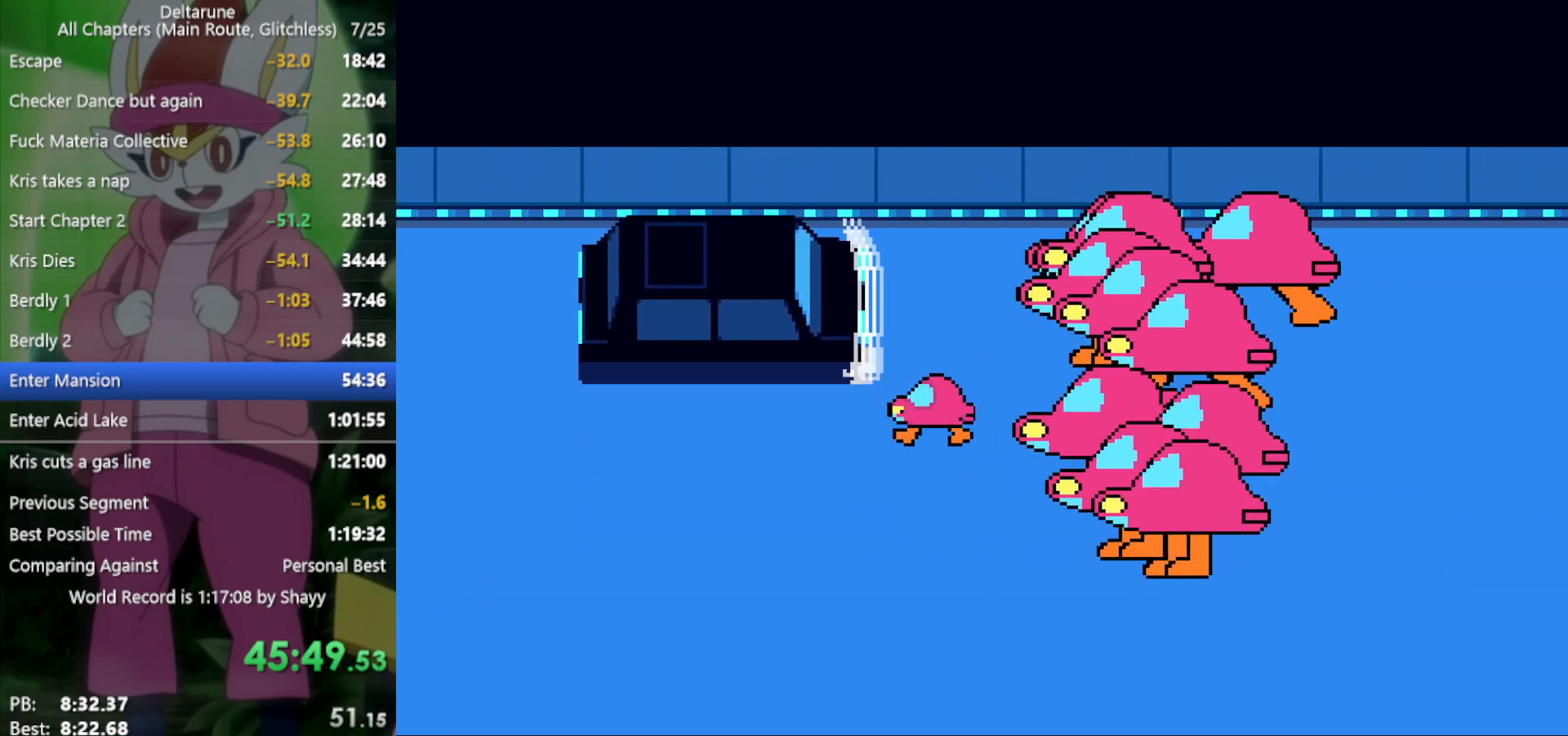
{"keys": ["down", "left", "right", "x"], "events": [[33, "down", "down"]]}
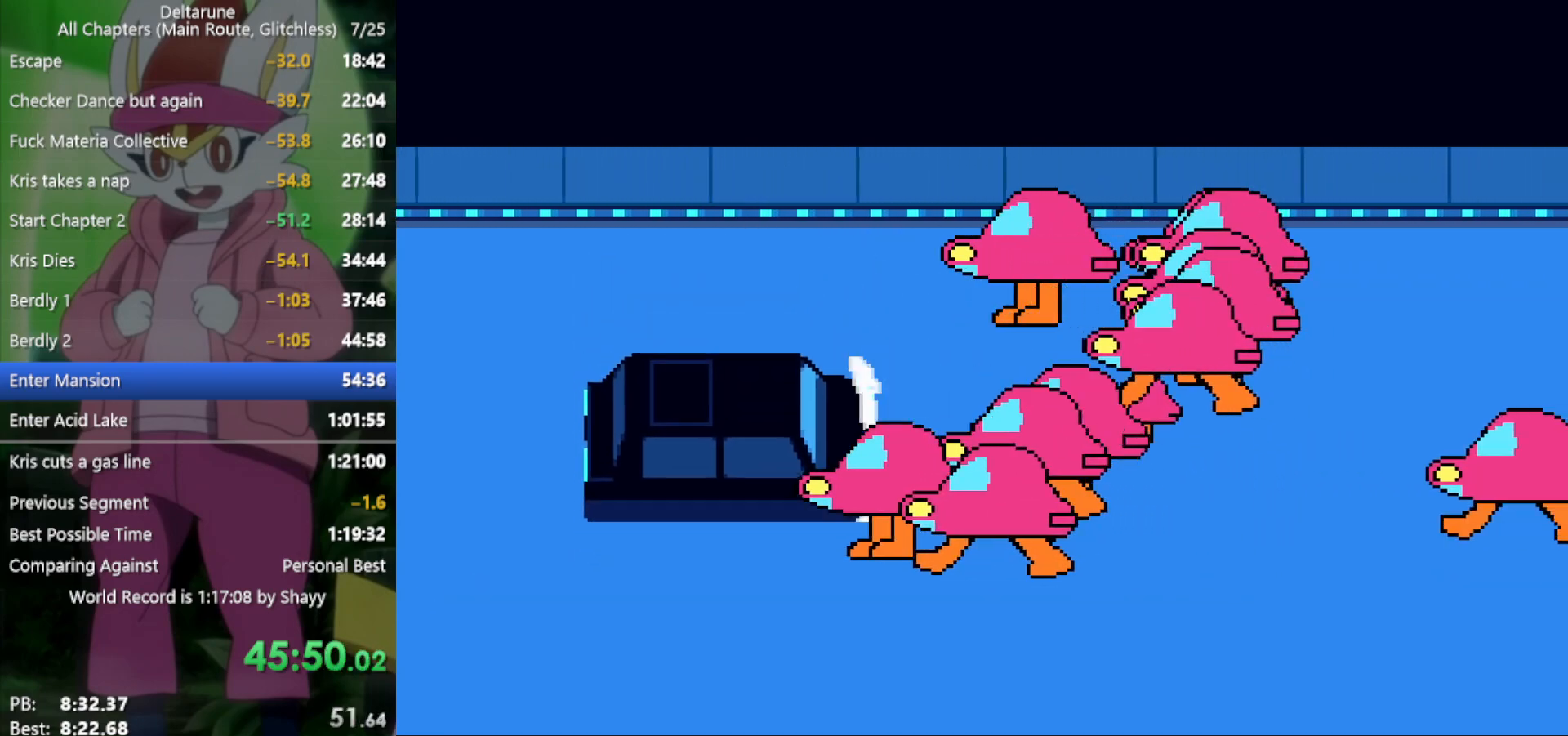
{"keys": ["left", "right", "up", "x"], "events": [[133, "down", "up"], [266, "up", "down"]]}
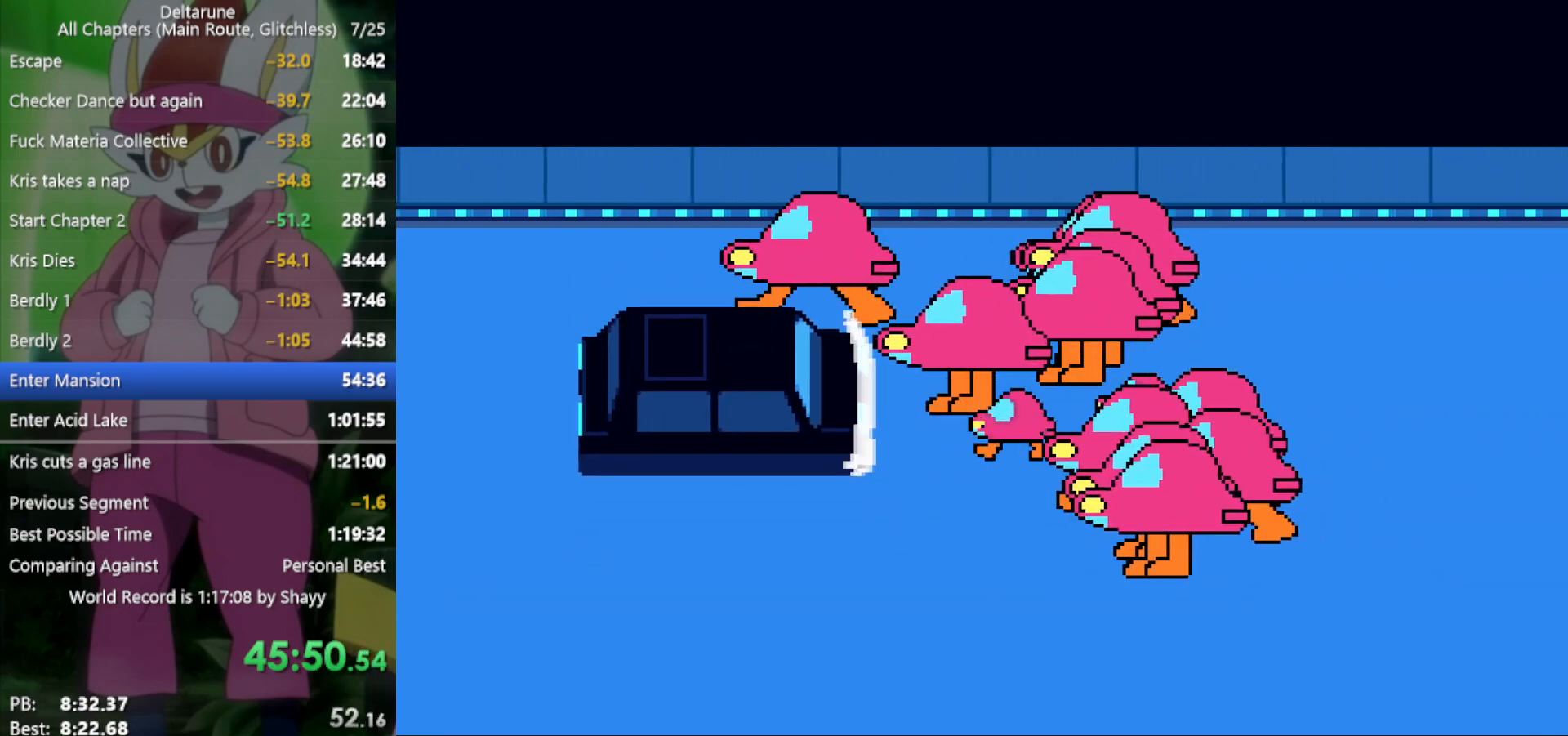
{"keys": ["left", "right", "x"], "events": [[400, "up", "up"]]}
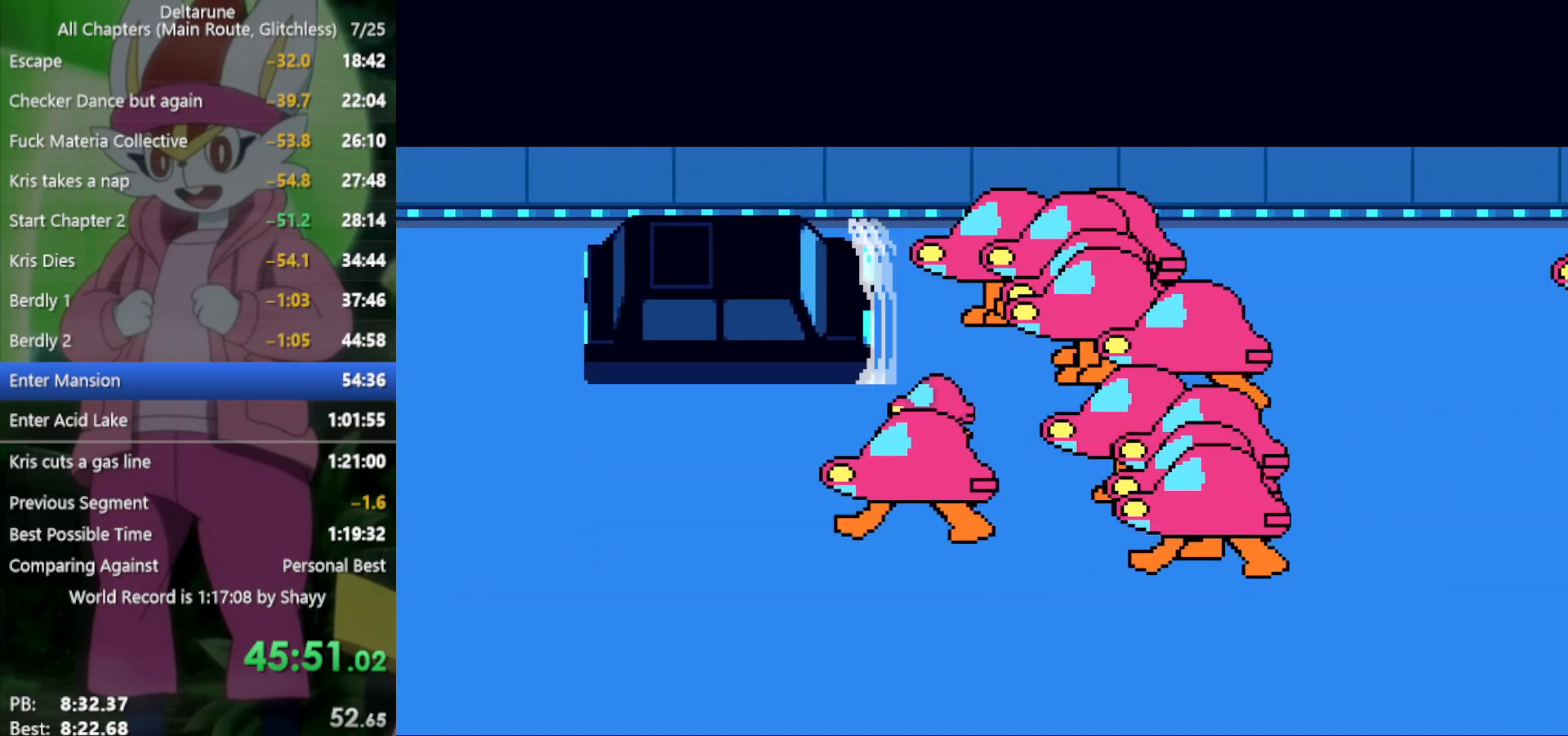
{"keys": ["down", "left", "right", "x"], "events": [[50, "down", "down"]]}
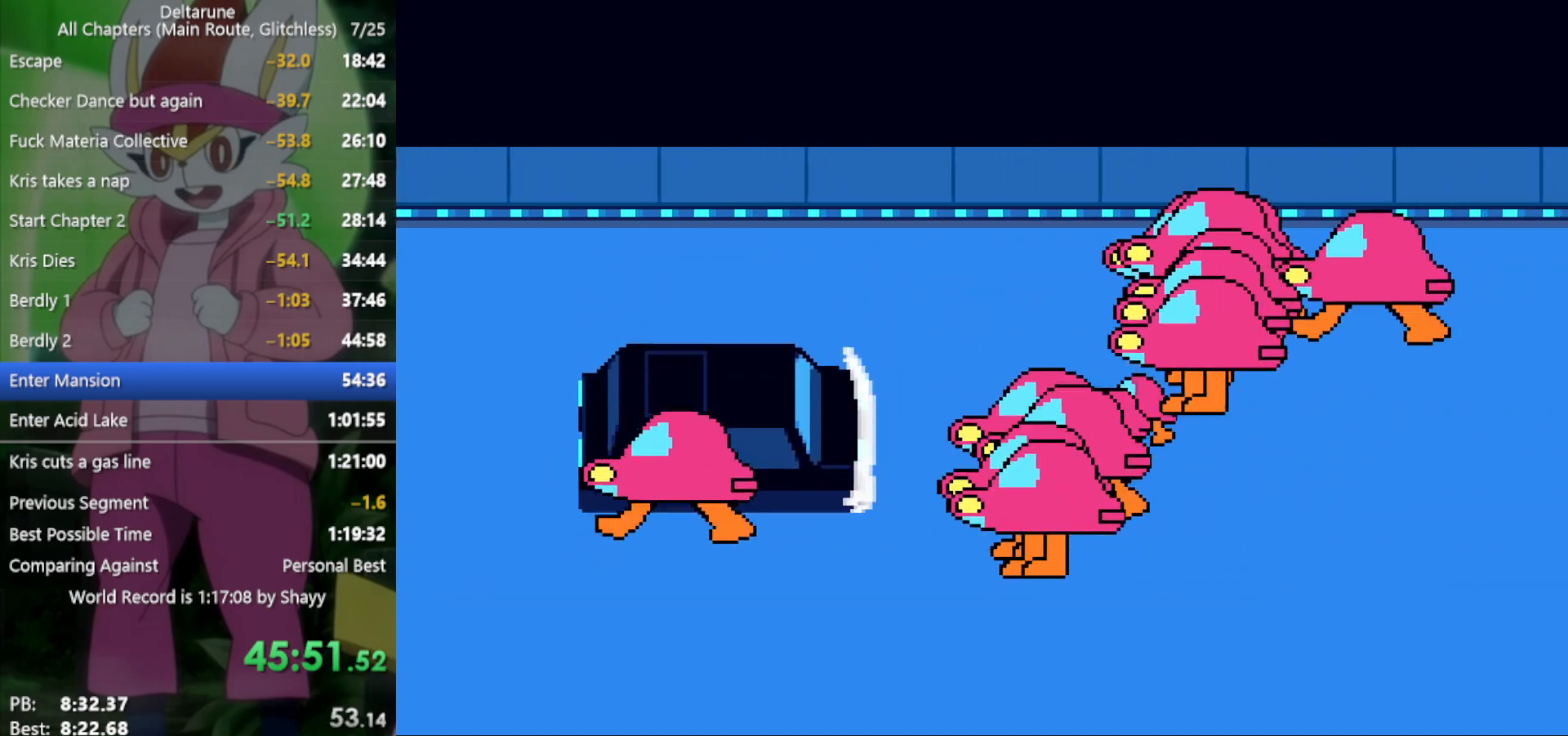
{"keys": ["left", "right", "up", "x"], "events": [[233, "down", "up"], [366, "up", "down"]]}
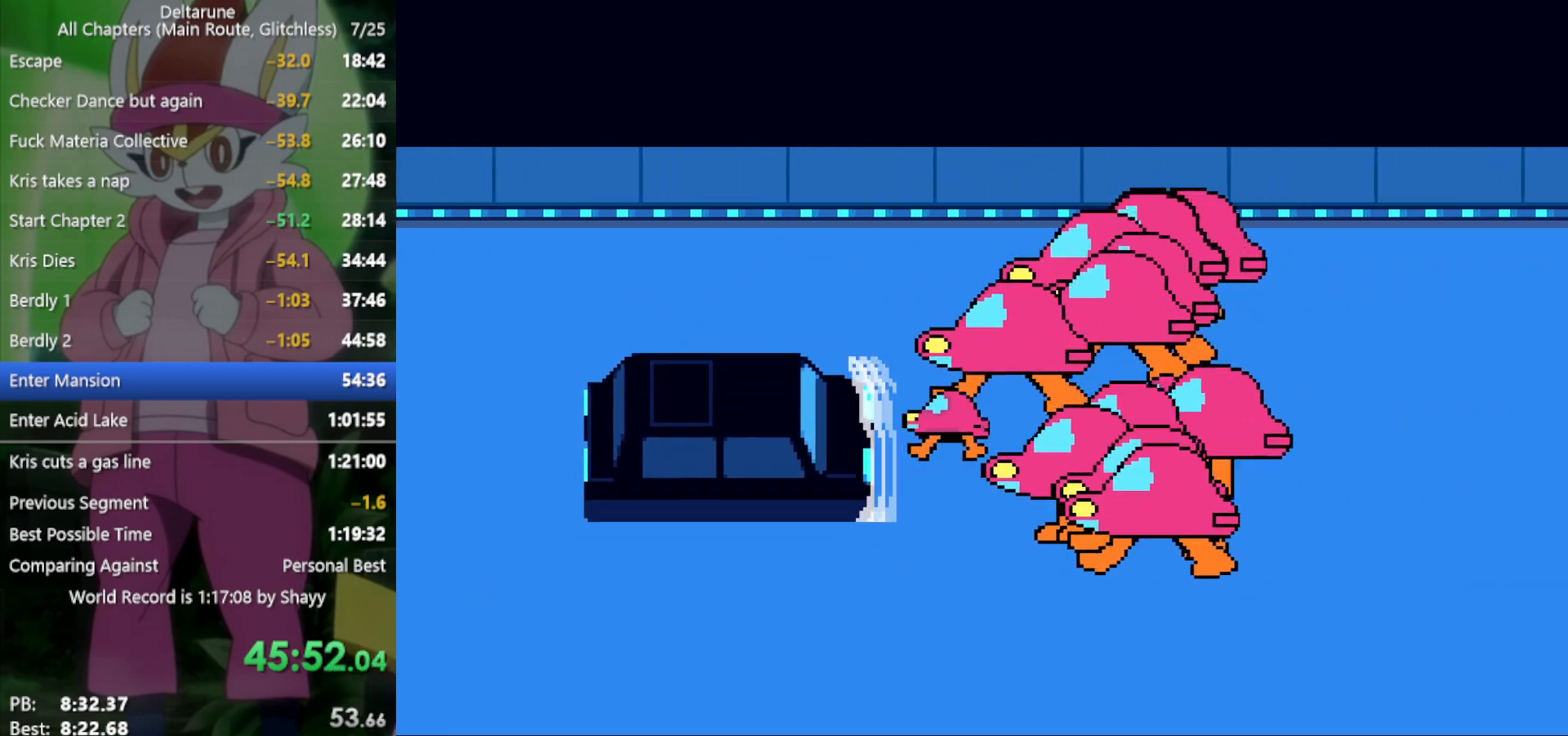
{"keys": ["left", "right", "up", "x"], "events": []}
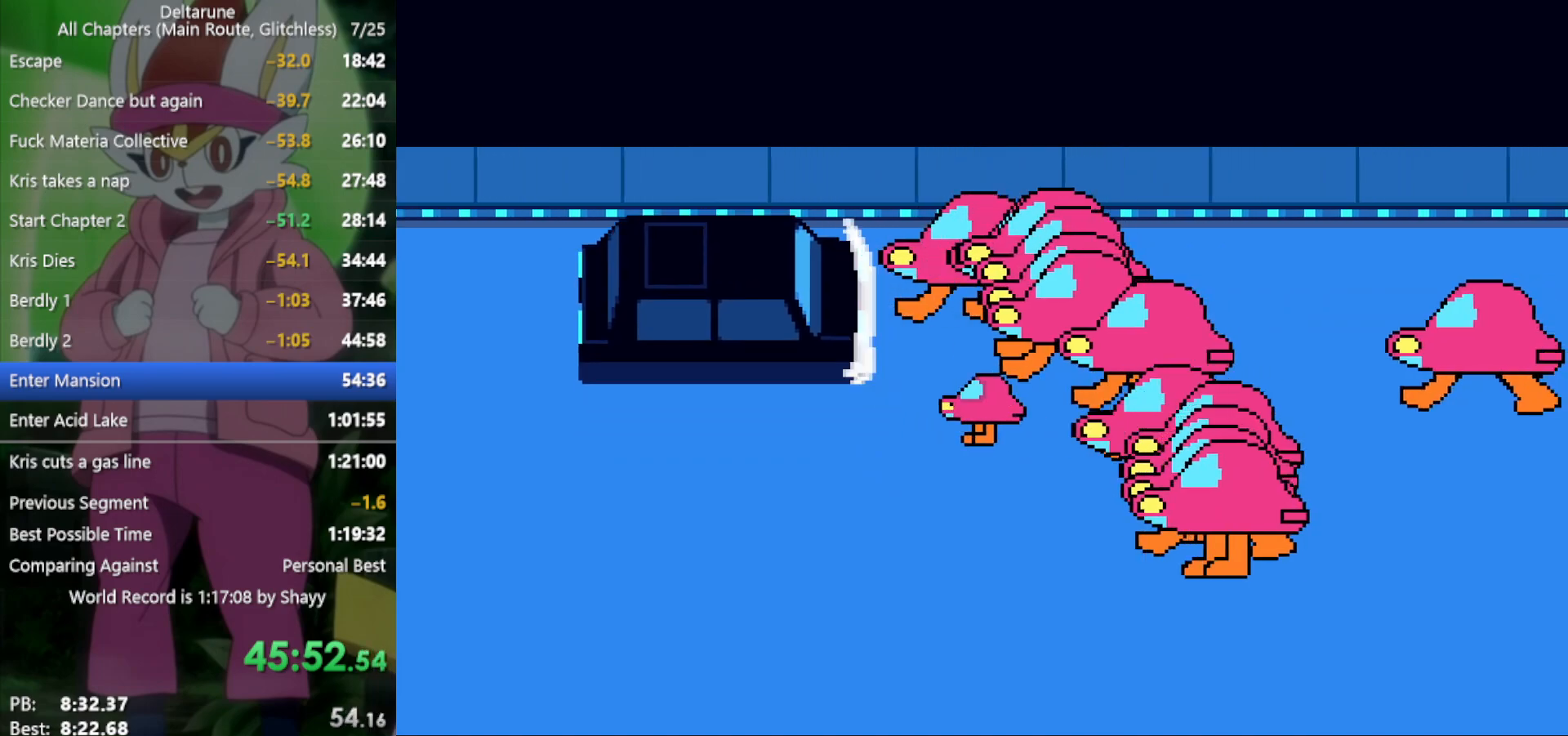
{"keys": ["down", "left", "right", "x"], "events": [[100, "up", "up"], [283, "down", "down"]]}